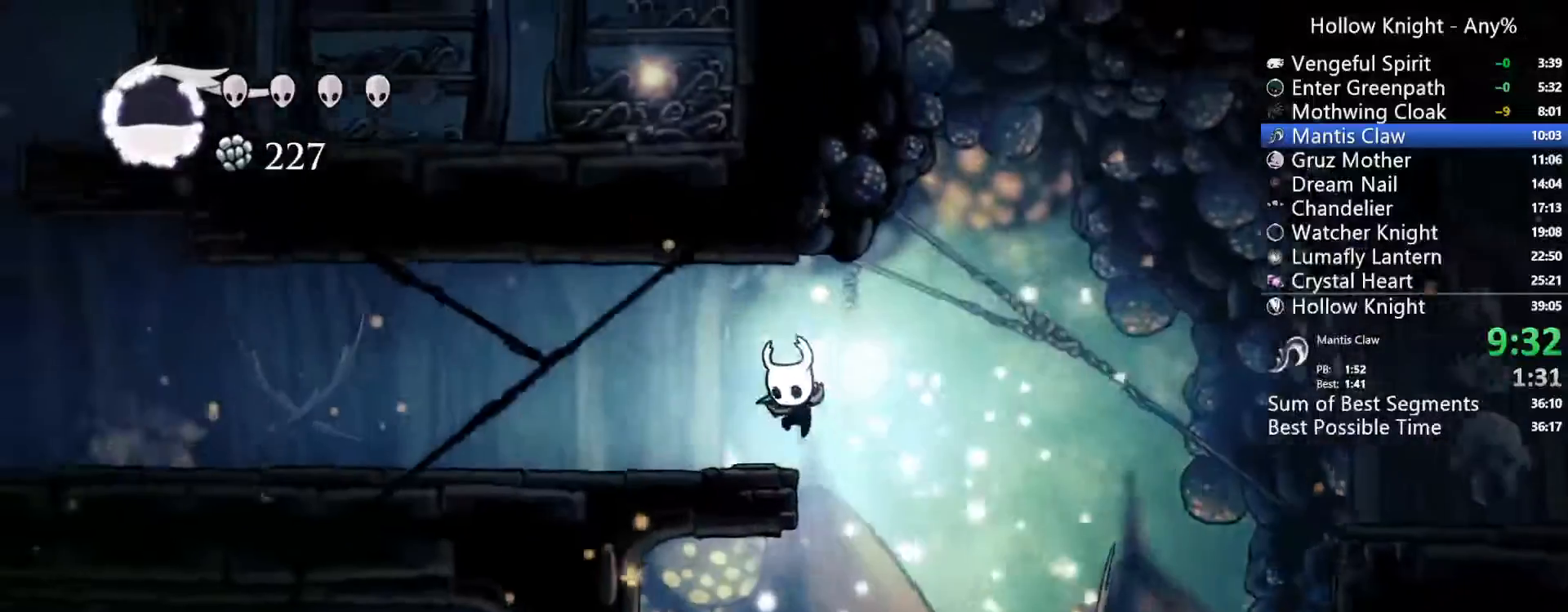
Gameplay with a controller (Xbox layout); each line is a JSON object with the inputs held at the frame after it (dt_ms = milliseconds from this image to that frame). "events" lists button and stick changes between this image and that frame as [ms after this image, input, new state], when the widget could be followed in between. Not read: L3 R3 SELECT START.
{"dt_ms": 500, "buttons": ["DPAD_LEFT"], "left_stick": "center", "right_stick": "center"}
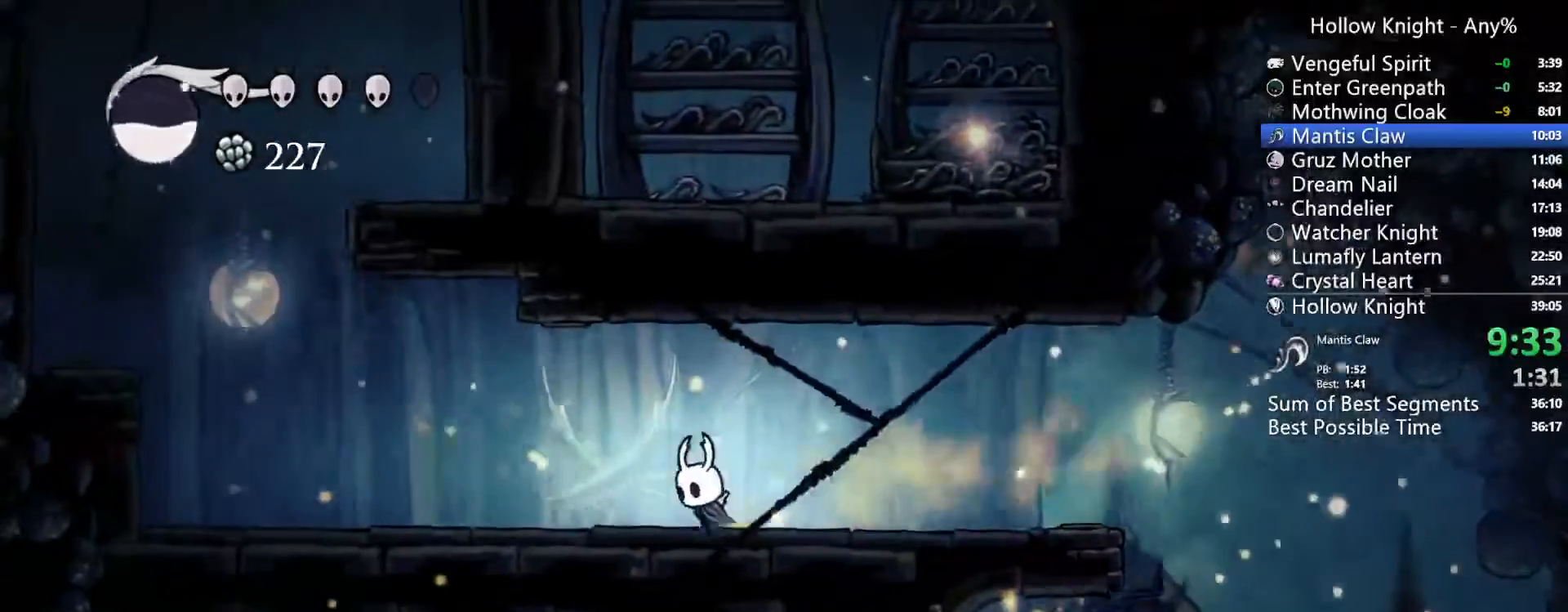
{"dt_ms": 500, "buttons": ["A", "DPAD_LEFT"], "left_stick": "center", "right_stick": "center"}
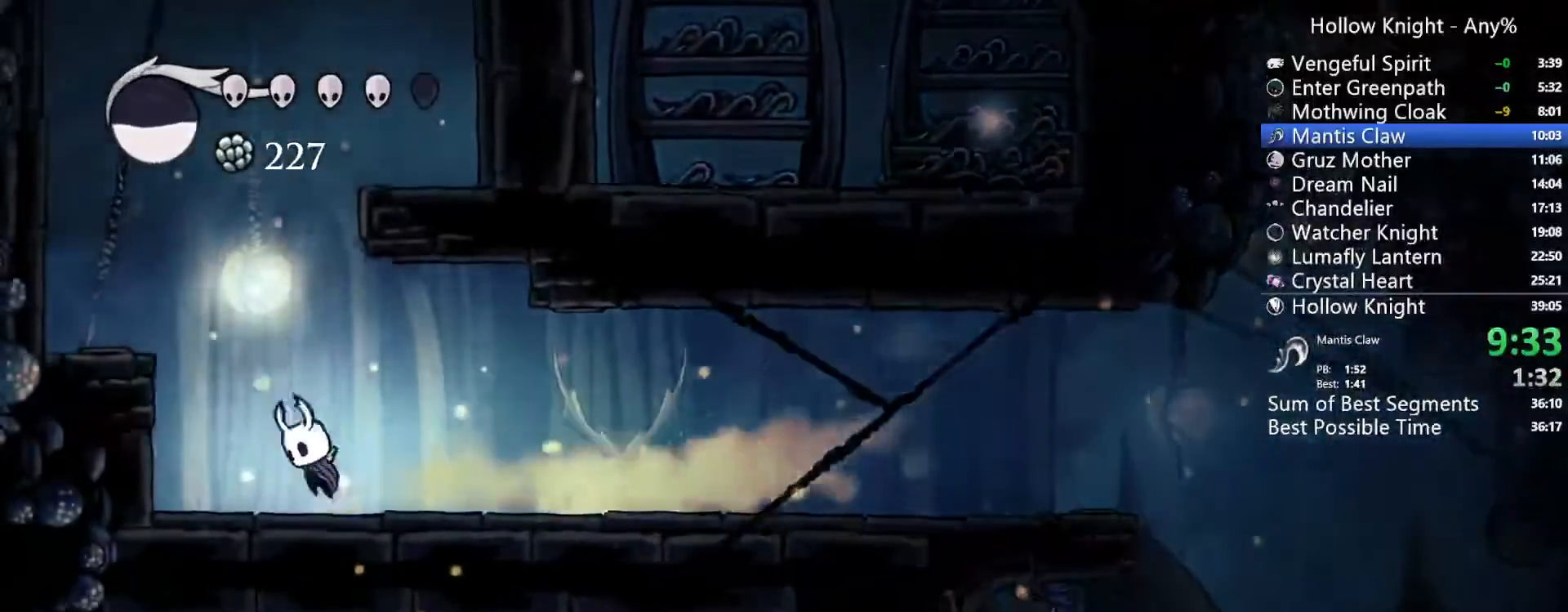
{"dt_ms": 500, "buttons": [], "left_stick": "center", "right_stick": "center", "events": [[267, "A", "up"], [400, "DPAD_LEFT", "up"]]}
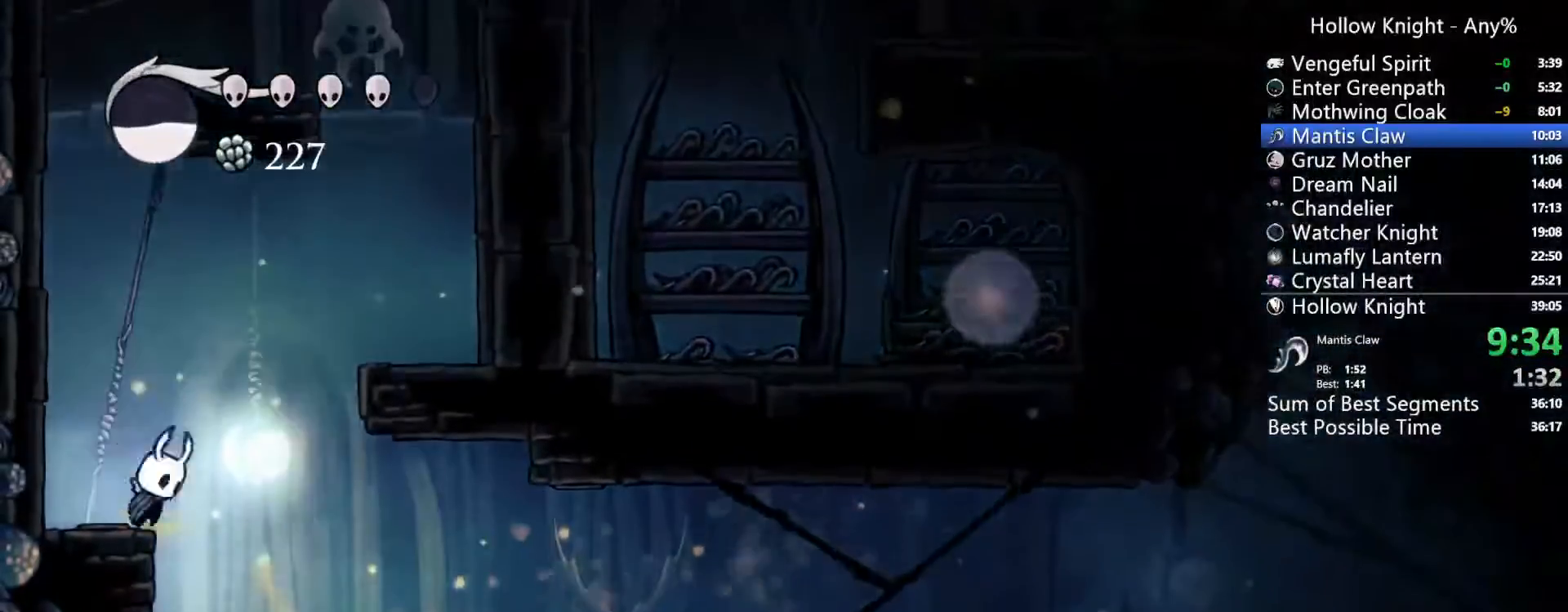
{"dt_ms": 500, "buttons": ["DPAD_RIGHT"], "left_stick": "center", "right_stick": "center", "events": [[33, "A", "down"], [33, "DPAD_RIGHT", "down"], [333, "A", "up"]]}
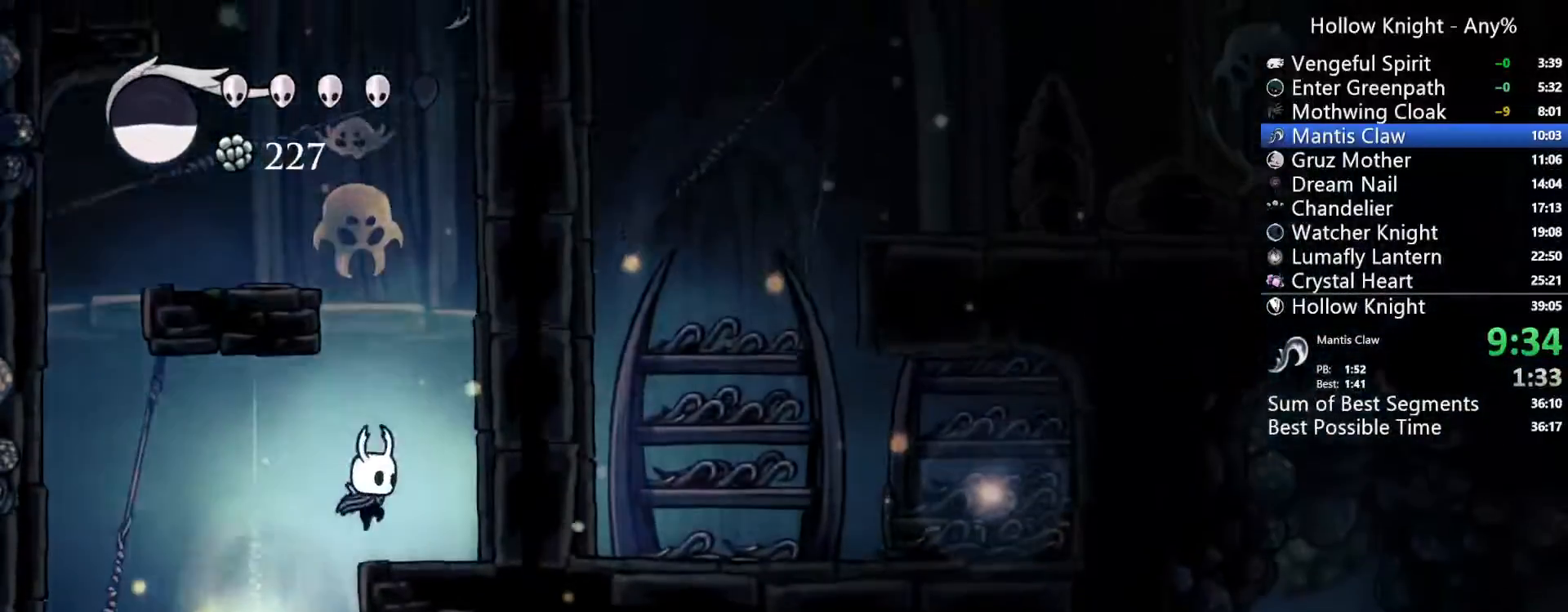
{"dt_ms": 500, "buttons": ["DPAD_LEFT"], "left_stick": "center", "right_stick": "center"}
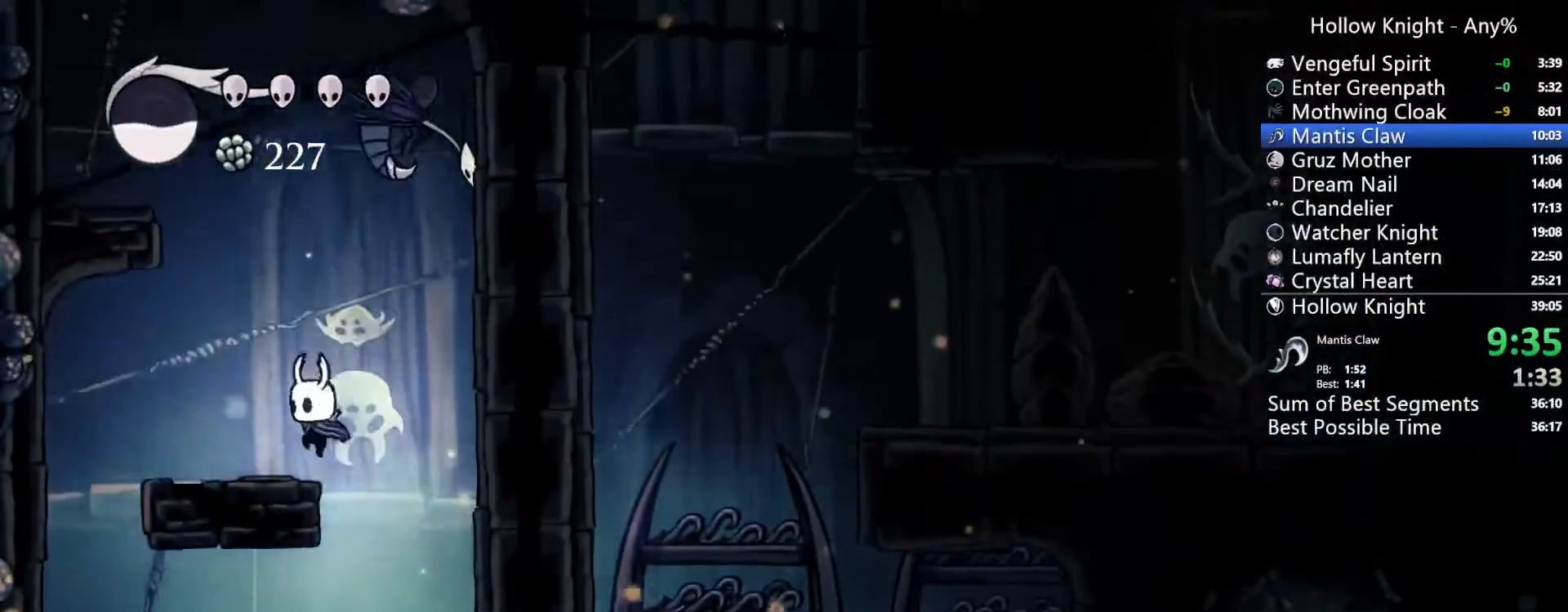
{"dt_ms": 500, "buttons": ["A", "DPAD_LEFT"], "left_stick": "center", "right_stick": "center", "events": [[133, "DPAD_LEFT", "up"], [167, "A", "down"], [367, "DPAD_LEFT", "down"]]}
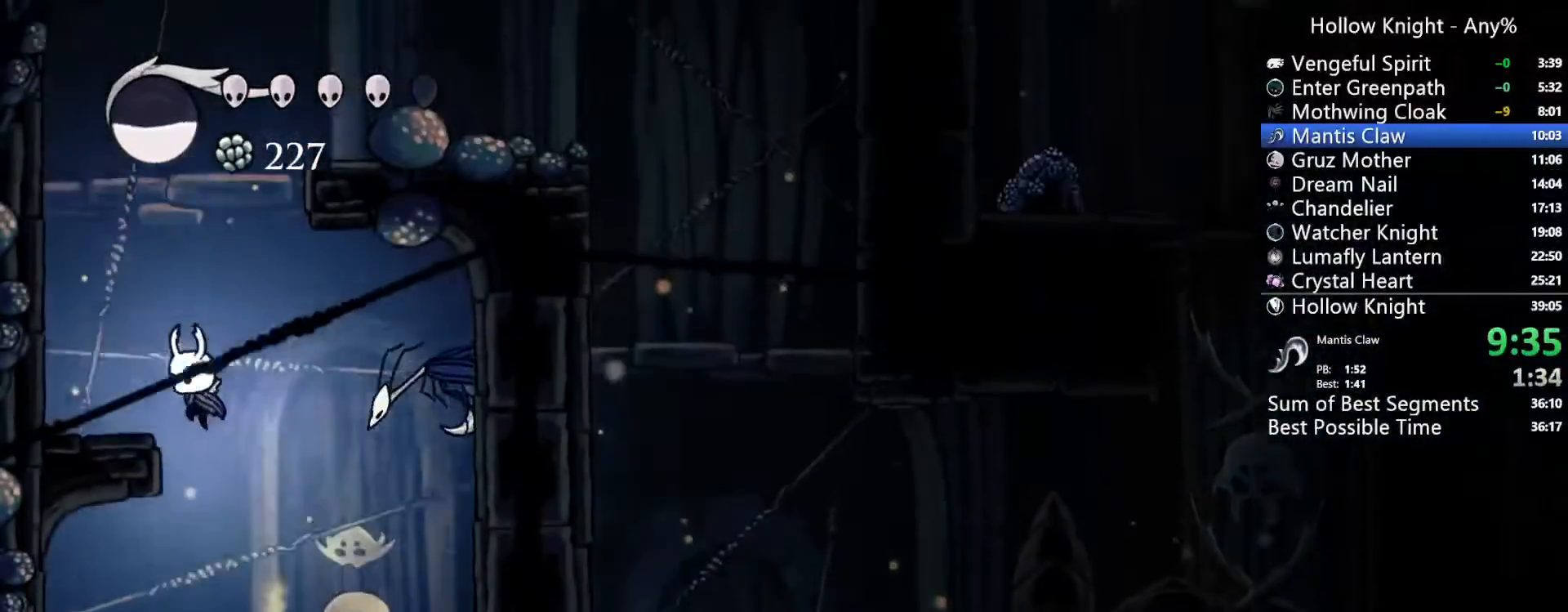
{"dt_ms": 500, "buttons": ["A", "DPAD_RIGHT"], "left_stick": "center", "right_stick": "center", "events": [[33, "A", "up"], [167, "DPAD_LEFT", "up"], [233, "A", "down"], [500, "DPAD_RIGHT", "down"]]}
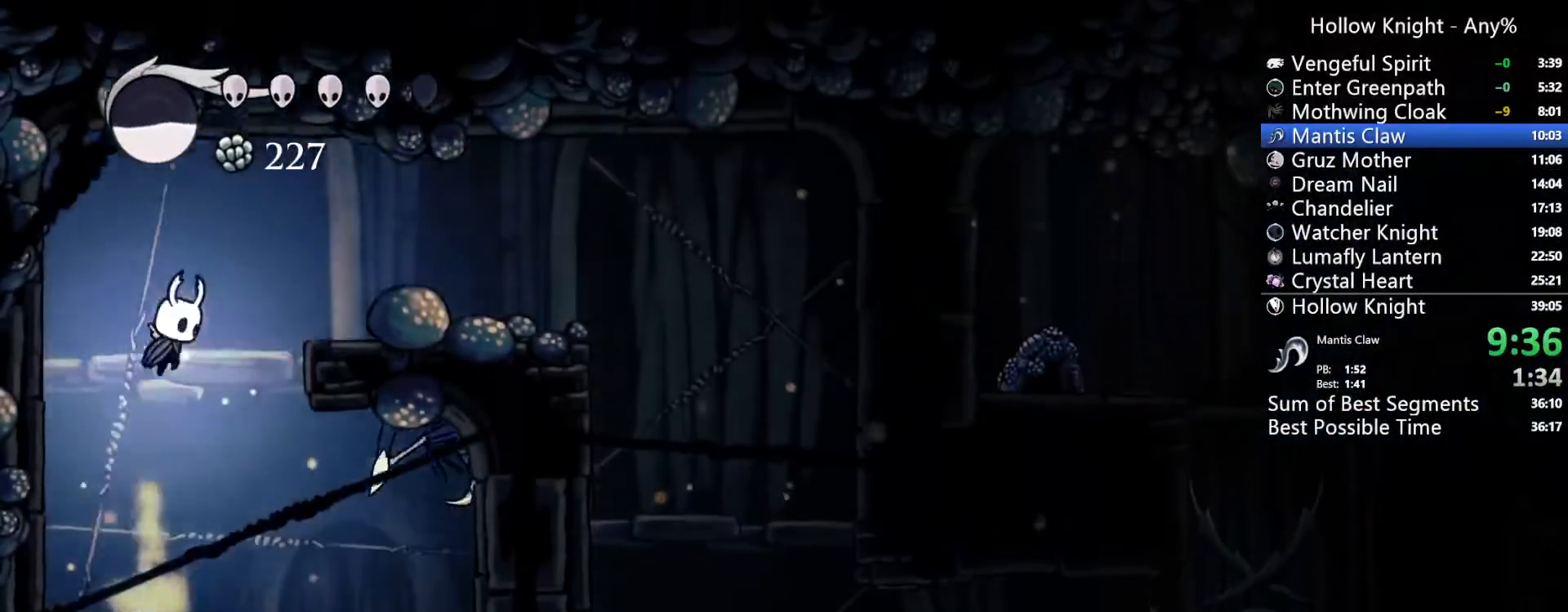
{"dt_ms": 500, "buttons": [], "left_stick": "center", "right_stick": "center", "events": [[133, "R2", "down"], [400, "A", "up"], [400, "R2", "up"], [500, "DPAD_RIGHT", "up"]]}
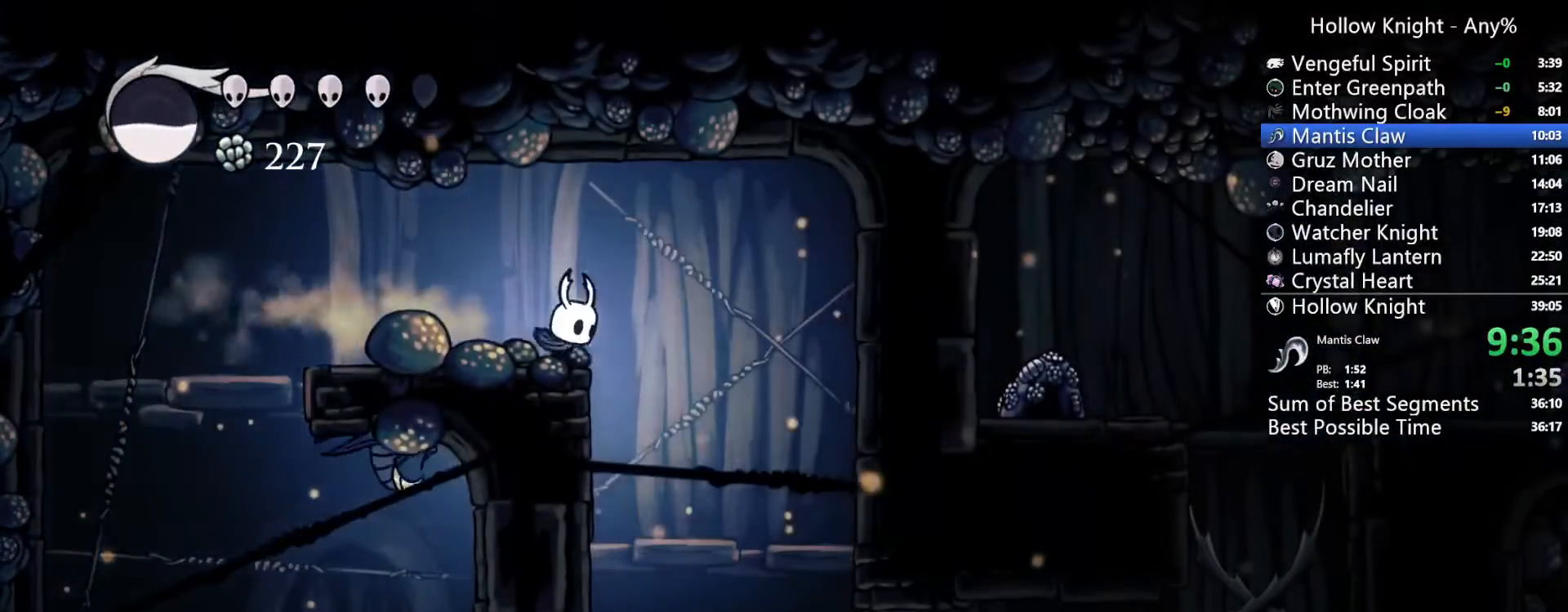
{"dt_ms": 500, "buttons": [], "left_stick": "center", "right_stick": "center", "events": []}
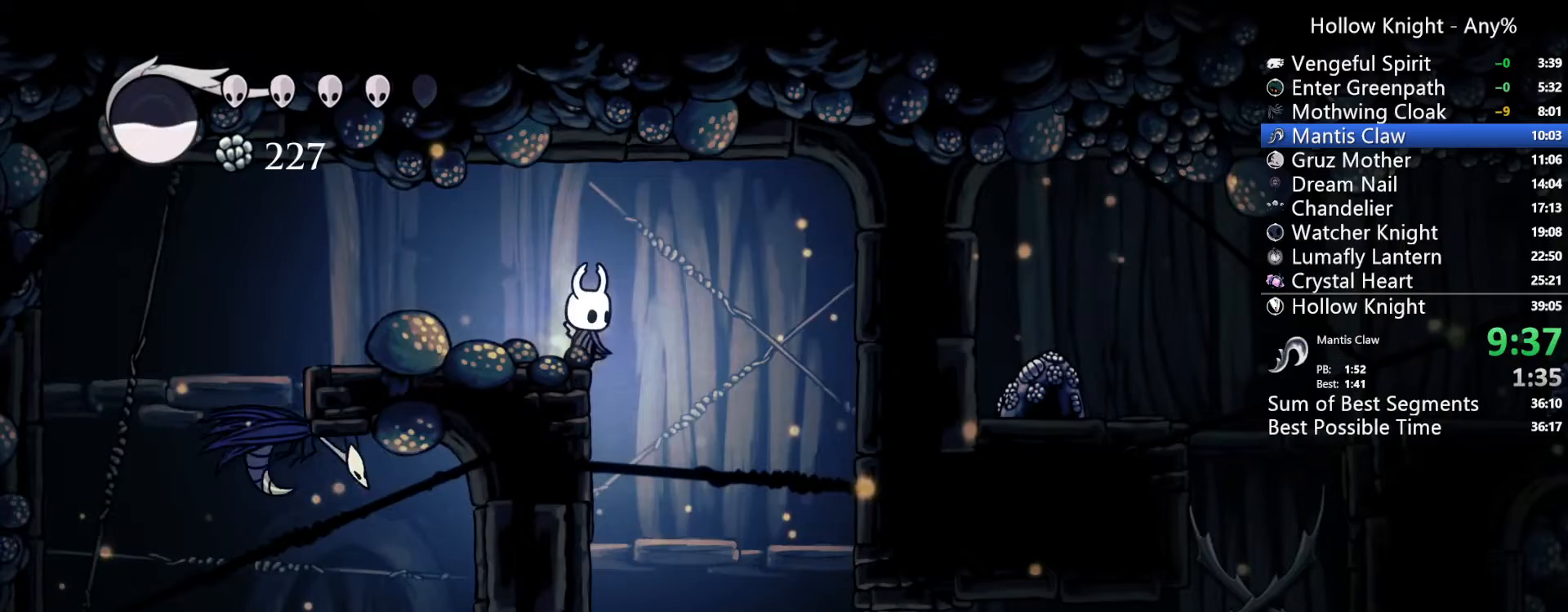
{"dt_ms": 500, "buttons": ["R2", "DPAD_RIGHT"], "left_stick": "center", "right_stick": "center", "events": [[367, "DPAD_RIGHT", "down"], [400, "R2", "down"]]}
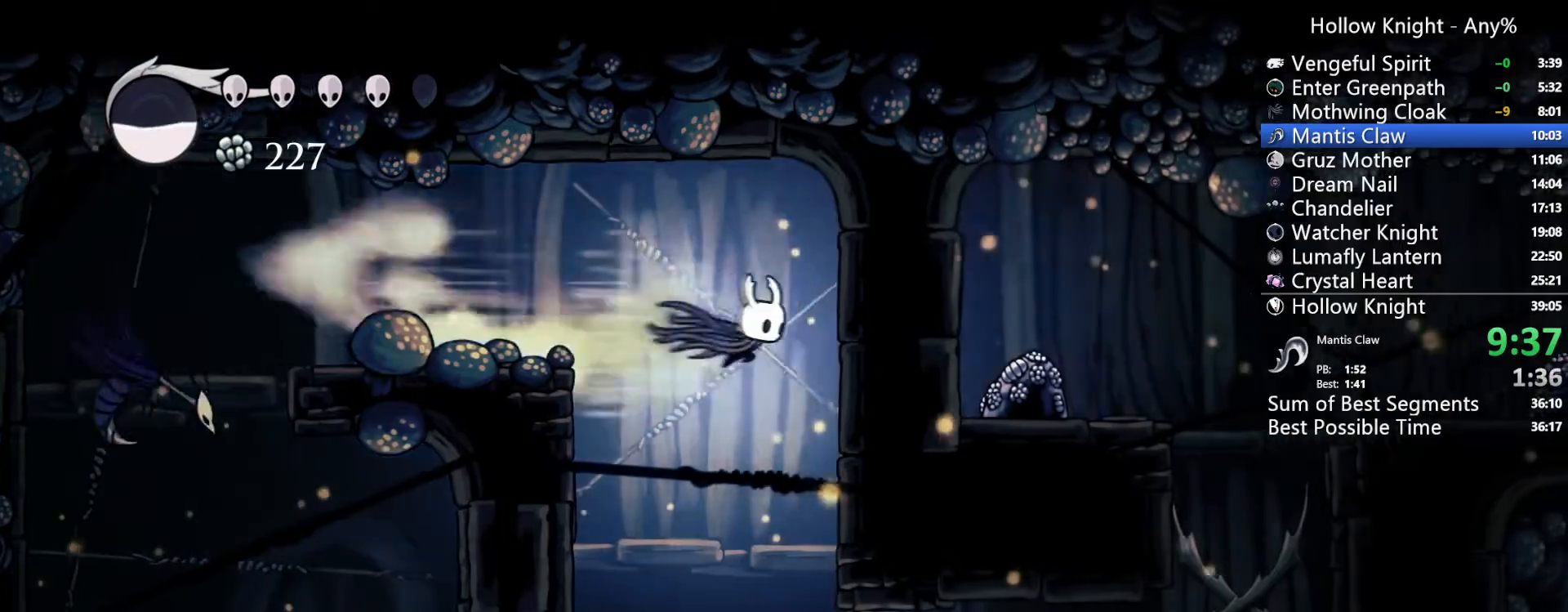
{"dt_ms": 500, "buttons": ["R2", "DPAD_RIGHT"], "left_stick": "center", "right_stick": "center", "events": [[167, "R2", "up"], [467, "R2", "down"]]}
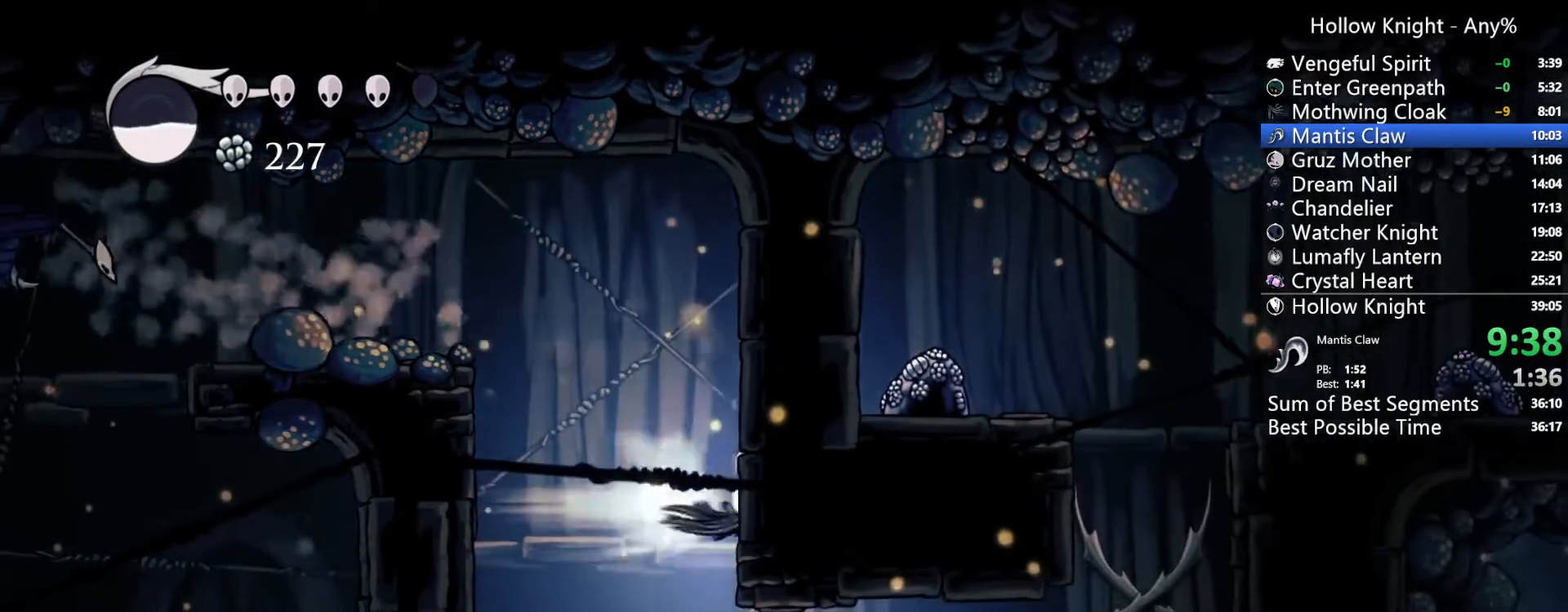
{"dt_ms": 500, "buttons": ["DPAD_RIGHT"], "left_stick": "center", "right_stick": "center", "events": [[267, "R2", "up"]]}
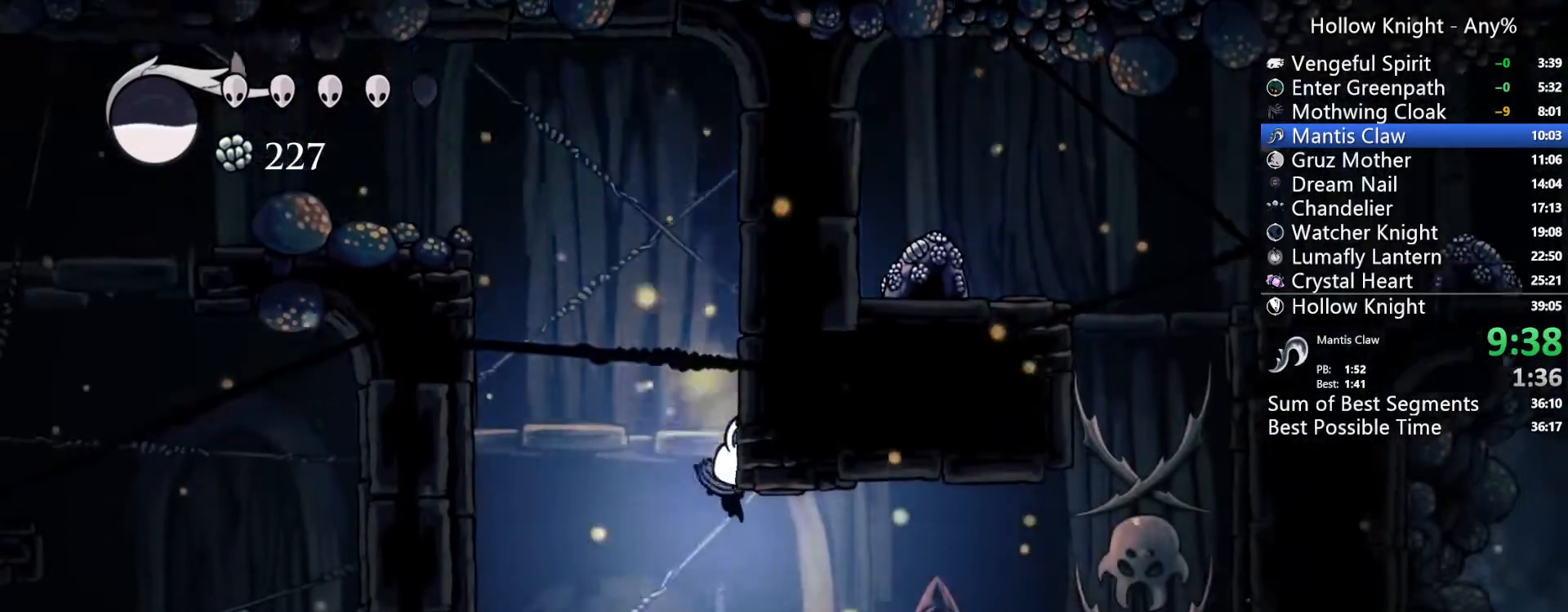
{"dt_ms": 500, "buttons": [], "left_stick": "center", "right_stick": "center", "events": [[200, "DPAD_RIGHT", "up"]]}
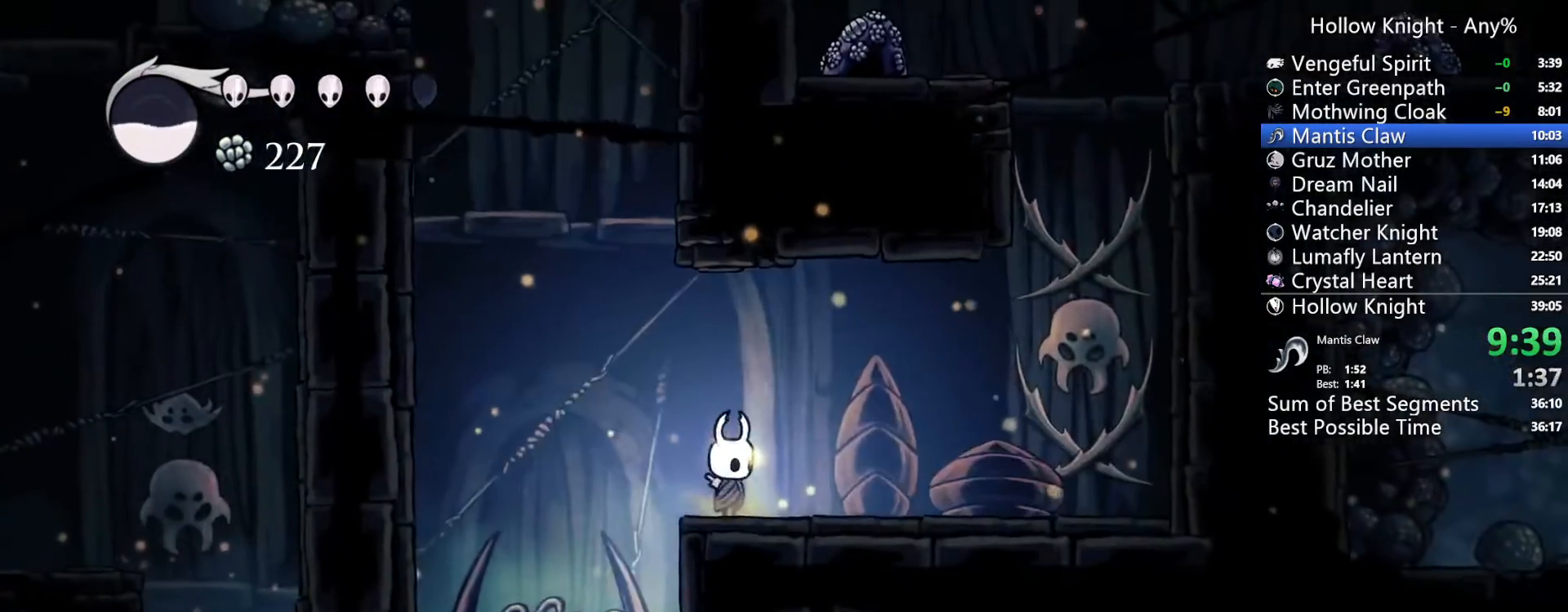
{"dt_ms": 500, "buttons": [], "left_stick": "center", "right_stick": "center", "events": [[233, "DPAD_LEFT", "down"], [233, "R2", "down"], [467, "R2", "up"], [500, "DPAD_LEFT", "up"]]}
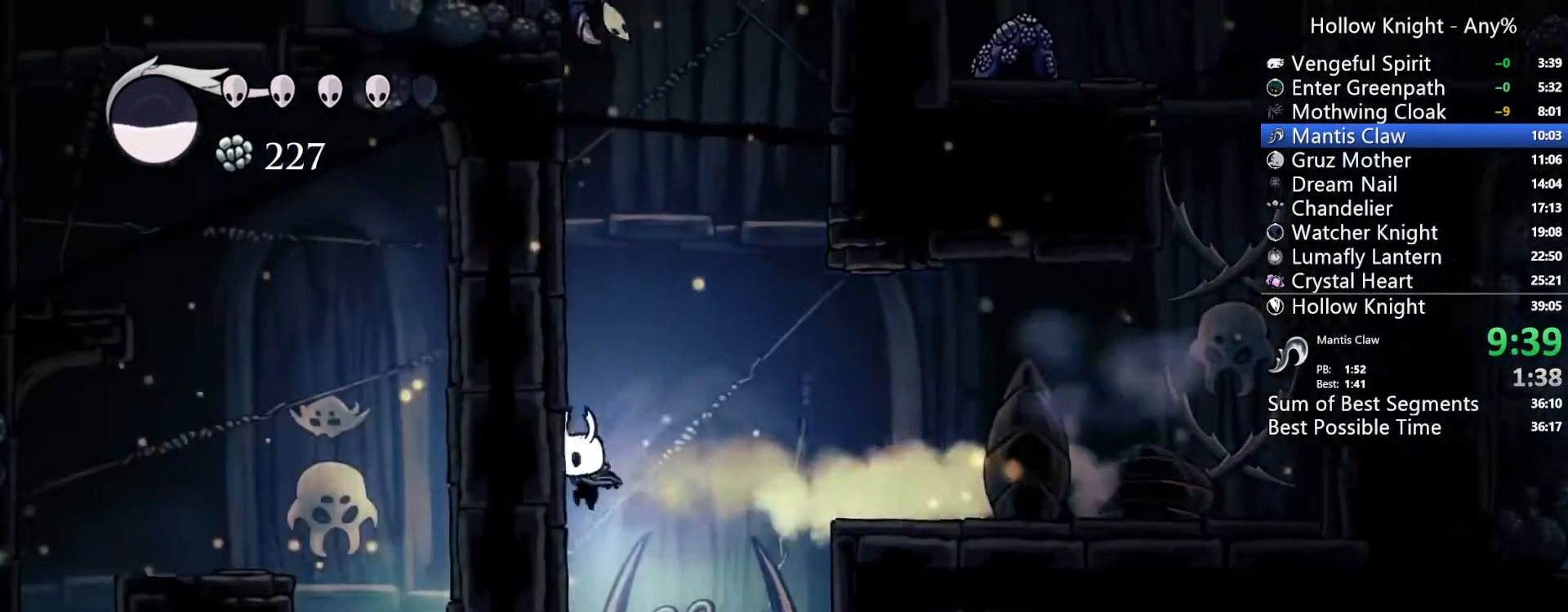
{"dt_ms": 1000, "buttons": [], "left_stick": "center", "right_stick": "center"}
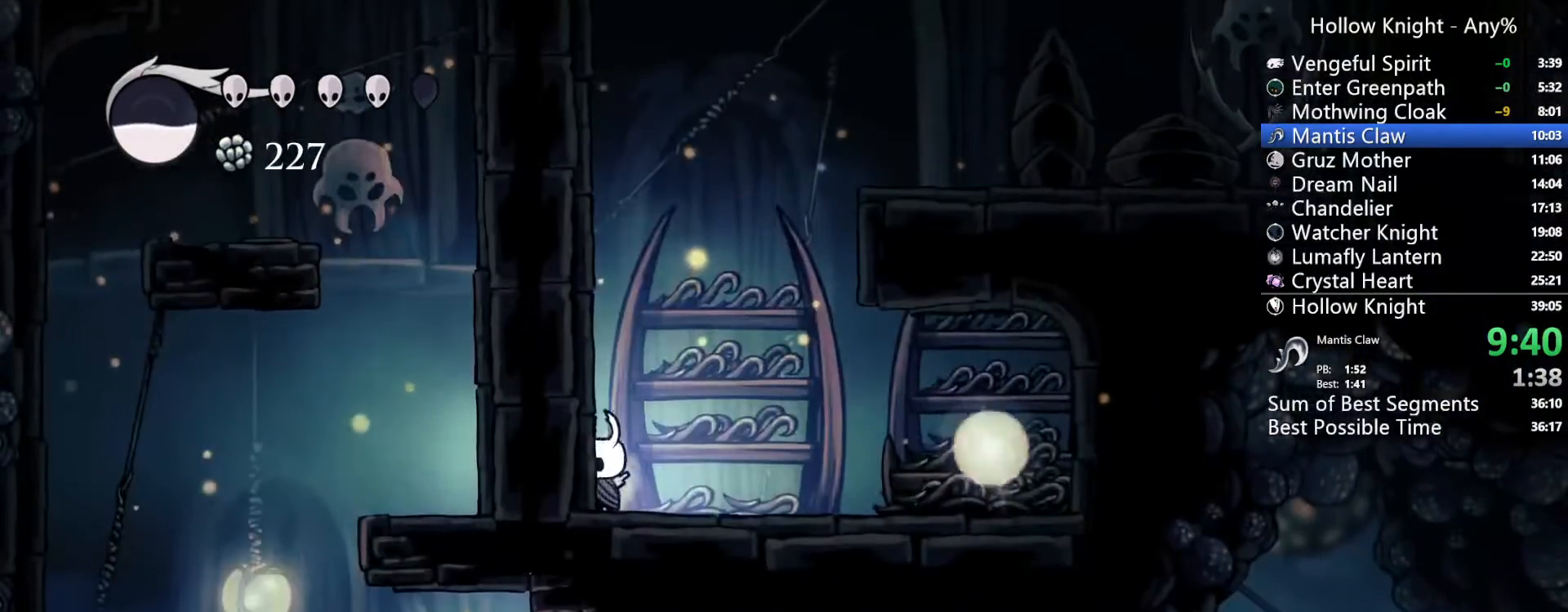
{"dt_ms": 500, "buttons": [], "left_stick": "center", "right_stick": "center", "events": []}